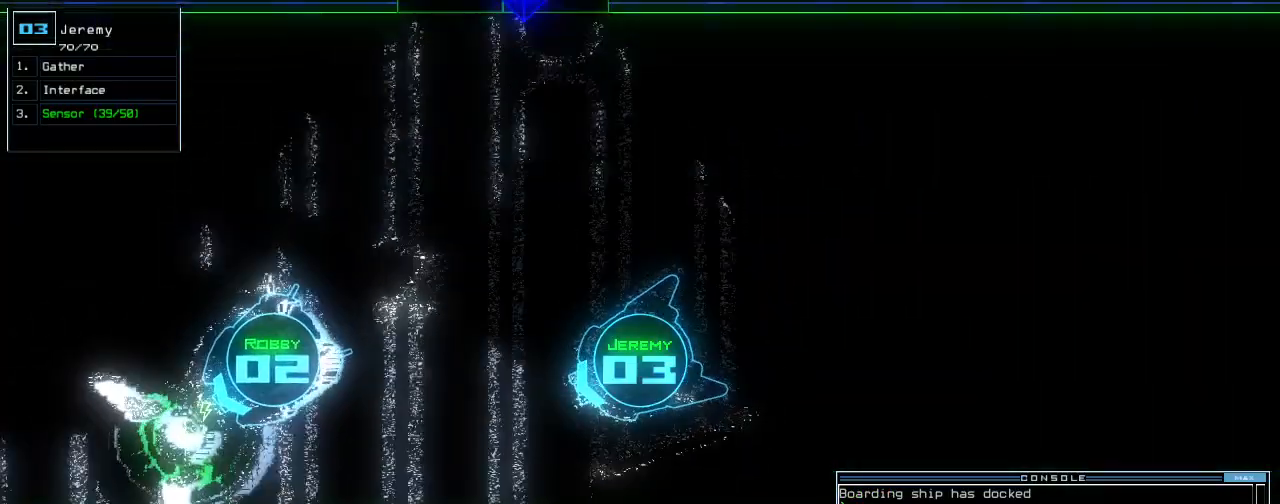
Gameplay with keyboard; each line is a JSON object with the keys held at the frame after it. "events" lists presses ("down") and releases ("up") of ".", "0", "1", "2", "3", "4", "5", "6", "7", "8", "9", "a", "b", "backspace", "c", "caps_lock", "comma", "ctrl_l", "ctrl_r", "d", "down", "e", "equals", "escape", "f", "f12", "g", "h", "i", "j", "k", "l", "left", "m", "minus", "n", "o", "p", "q", "quote", "r", "return", "right", "s", "semicolon", "shift_l", "shift_r", "space", "t", "tab", "tilde", "u", "up", "v", "w", "x", "y" and "z" between this image and that frame as [ms after this image, input, new state], when the widget could be followed in between. No other keys are recorded. Mouse input is not recorded. Not read: other_keys.
{"keys": ["up"], "events": []}
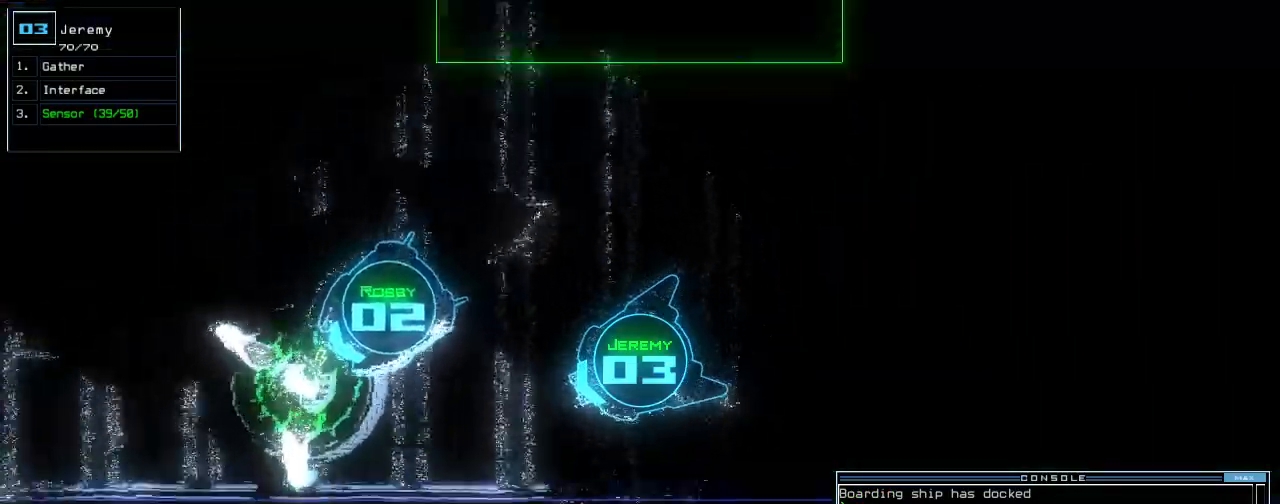
{"keys": ["up"], "events": [[20, "right", "down"], [100, "right", "up"]]}
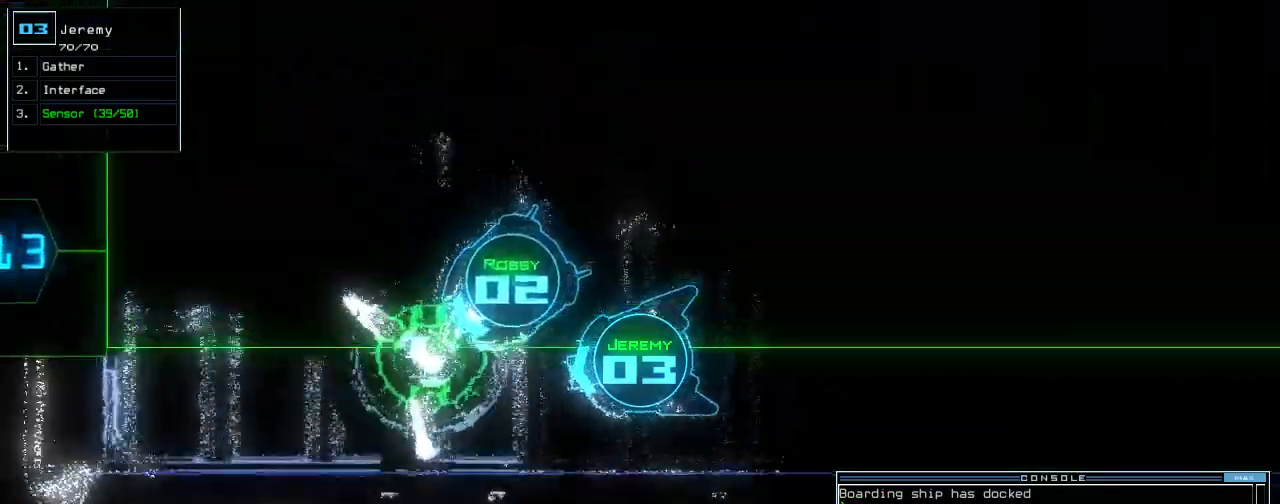
{"keys": ["up"], "events": []}
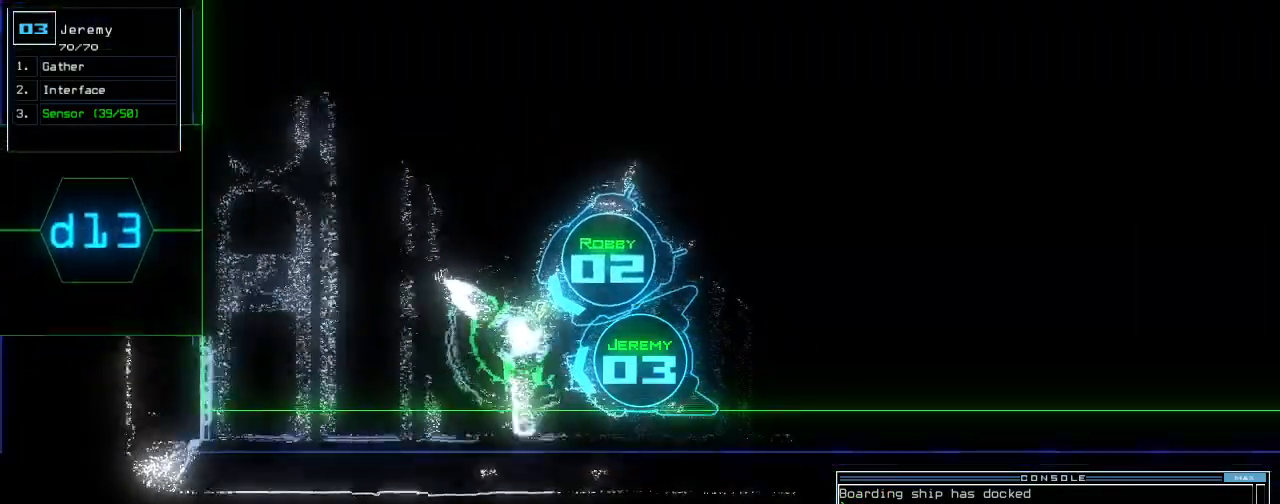
{"keys": ["up"], "events": [[20, "right", "down"], [100, "right", "up"], [120, "d", "down"], [200, "d", "up"], [380, "1", "down"], [460, "1", "up"]]}
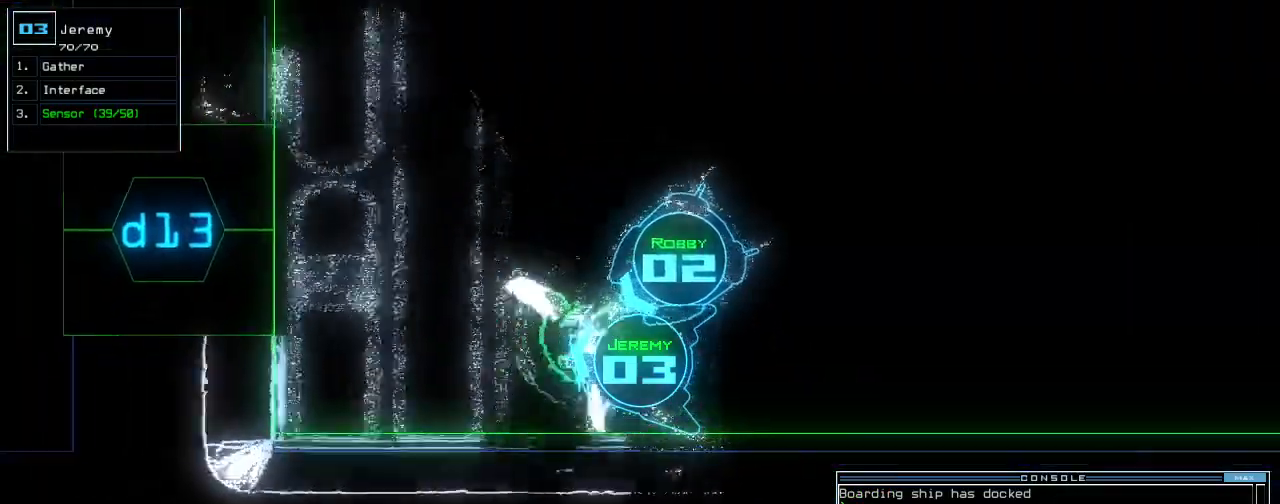
{"keys": ["right", "up"], "events": [[120, "3", "down"], [220, "3", "up"], [260, "return", "down"], [340, "return", "up"], [480, "right", "down"]]}
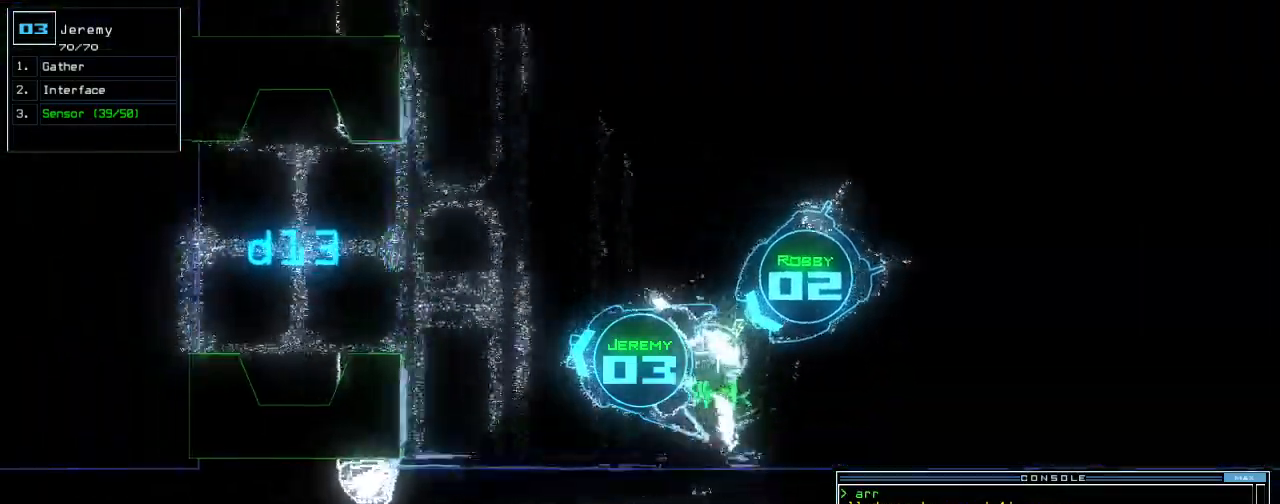
{"keys": ["up"], "events": [[120, "right", "up"], [440, "left", "down"], [480, "left", "up"]]}
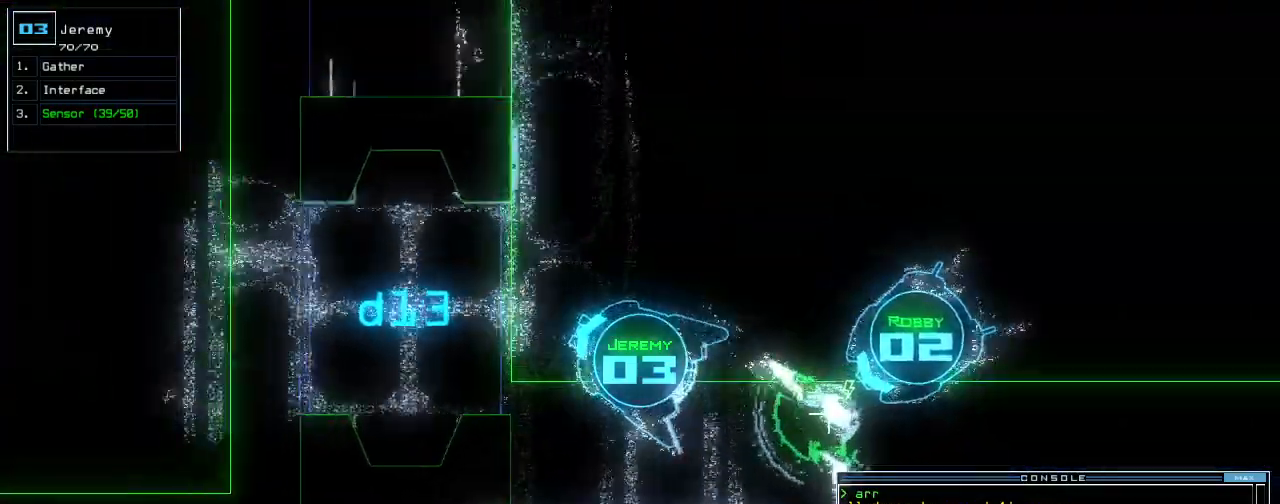
{"keys": ["up"], "events": [[120, "left", "down"], [200, "left", "up"], [340, "left", "down"], [380, "left", "up"]]}
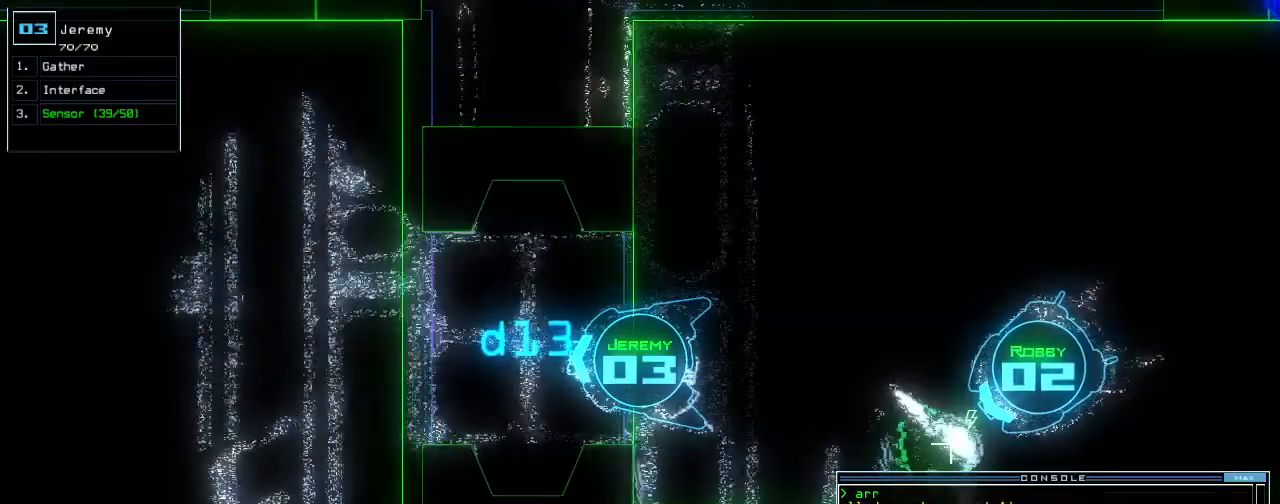
{"keys": ["up"]}
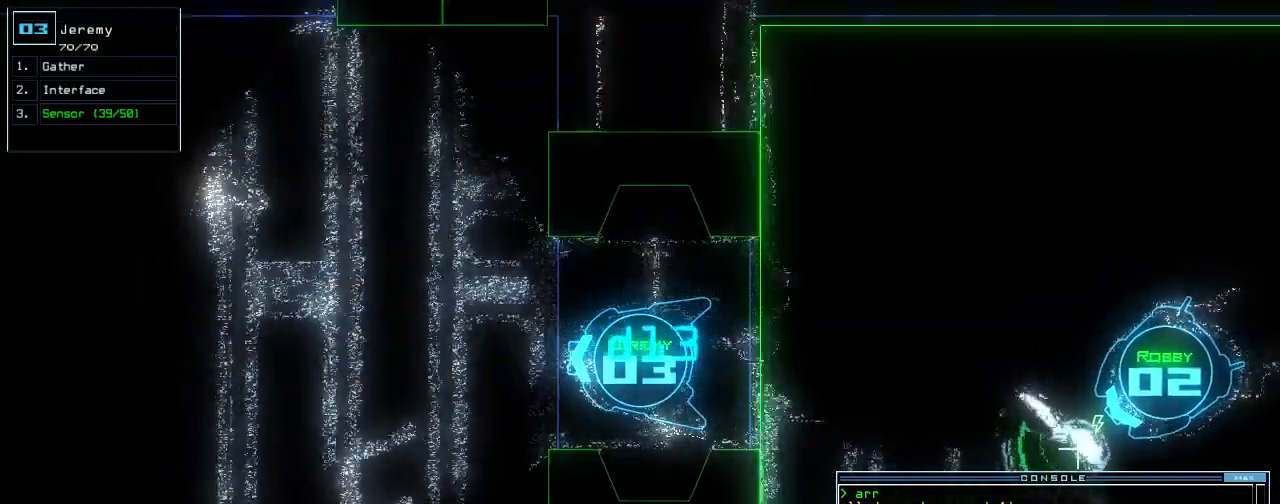
{"keys": ["left", "up"], "events": [[60, "1", "down"], [80, "space", "down"], [120, "1", "up"], [280, "3", "down"], [360, "3", "up"], [360, "space", "up"], [420, "left", "down"]]}